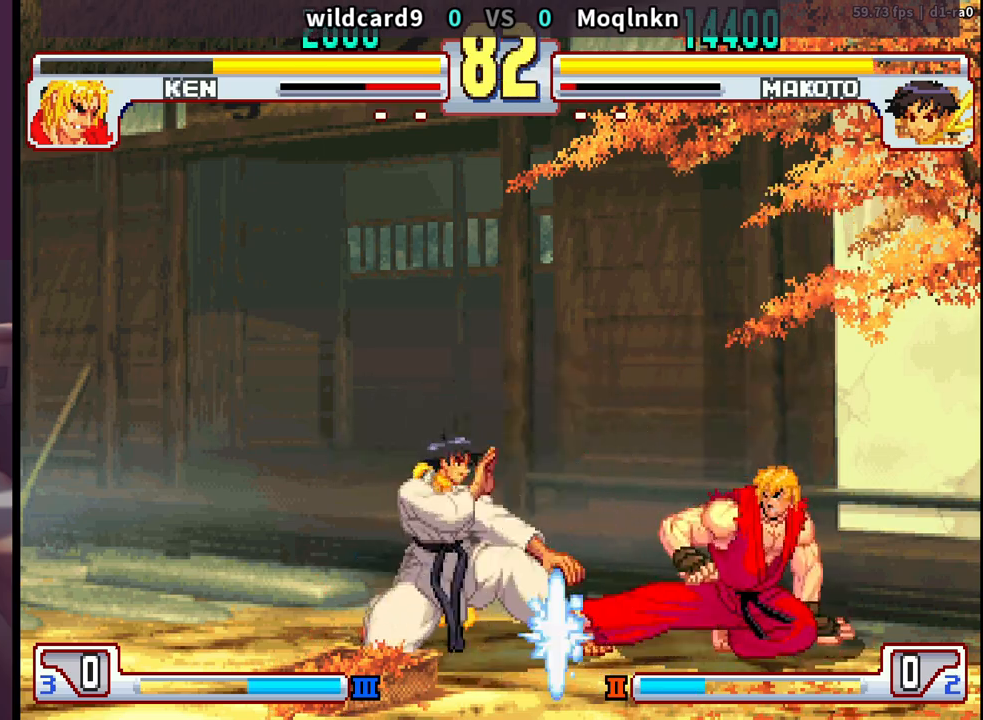
Gameplay with a controller (arcade stick); each line is a JSON object with the inputs held at the frame after it (dt_ms = milliseconds from this image to that frame). "events" lists button and stick changes between this image and that frame as [ms after this image, input, new state], when the widget could be followed in between. Not read: L3 R3.
{"dt_ms": 500, "buttons": [], "events": [[67, "LP", "down"], [83, "DPAD_DOWN", "up"], [100, "LP", "up"], [133, "DPAD_UP", "down"], [417, "DPAD_UP", "up"], [433, "DPAD_LEFT", "up"]]}
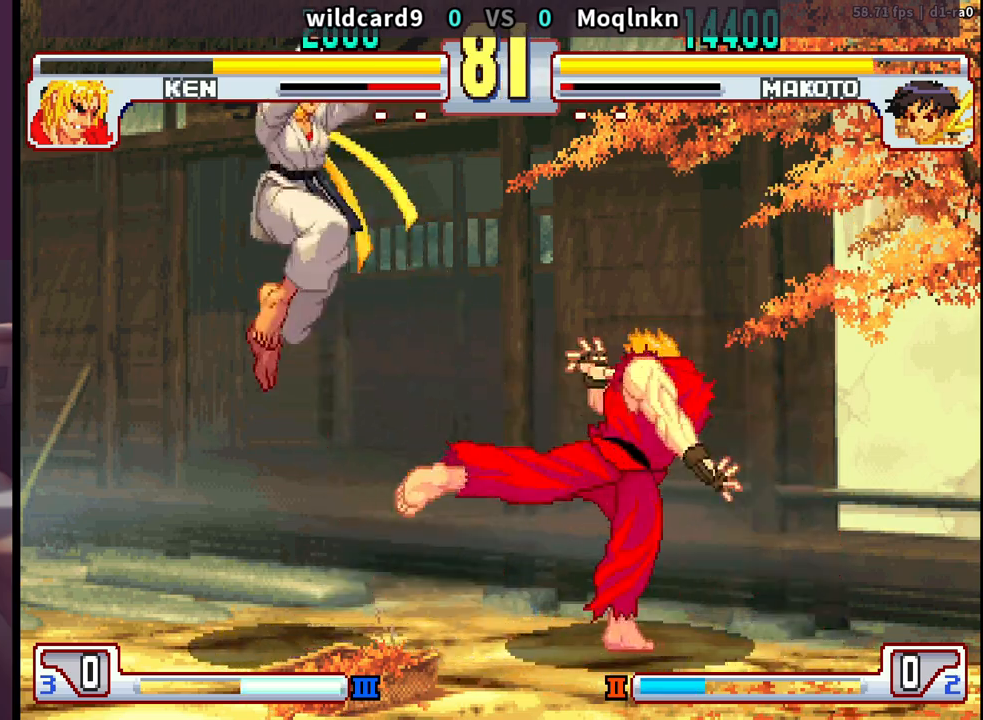
{"dt_ms": 500, "buttons": ["DPAD_RIGHT"], "events": [[450, "DPAD_RIGHT", "down"]]}
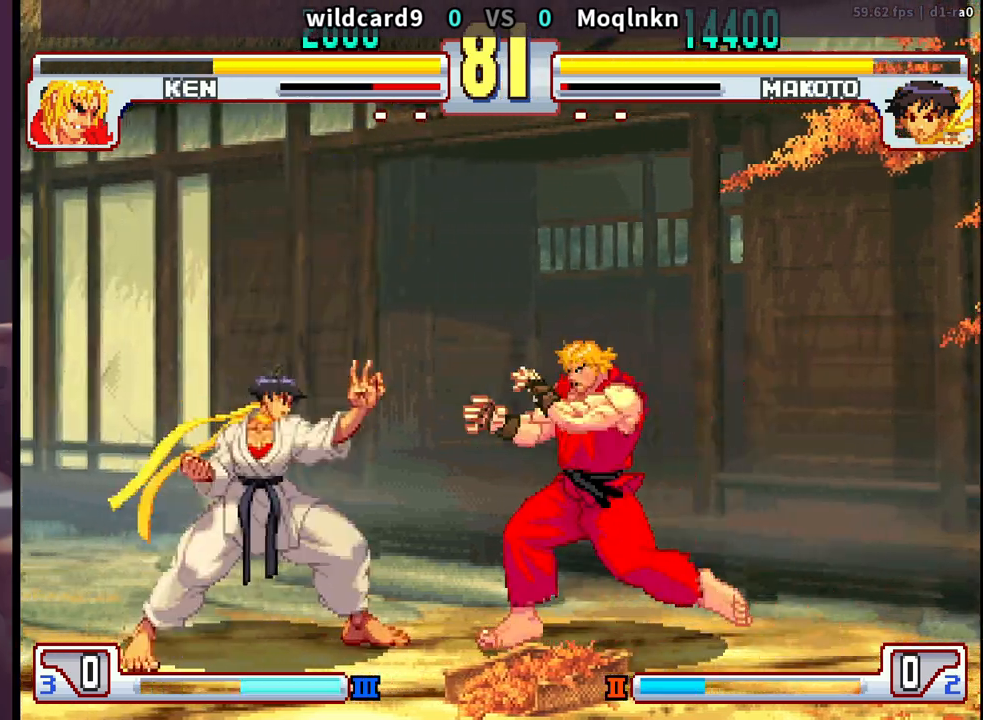
{"dt_ms": 500, "buttons": ["DPAD_DOWN", "DPAD_LEFT"], "events": [[17, "DPAD_RIGHT", "up"], [67, "DPAD_LEFT", "down"], [183, "DPAD_DOWN", "down"]]}
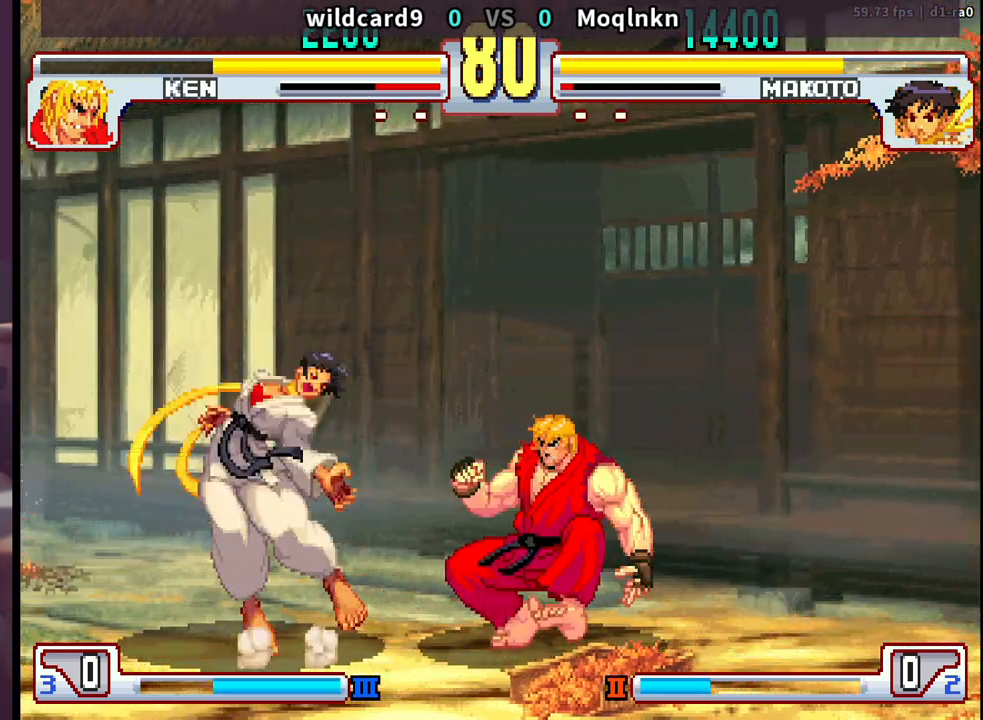
{"dt_ms": 500, "buttons": [], "events": [[350, "DPAD_DOWN", "up"], [350, "DPAD_LEFT", "up"], [367, "MP", "down"], [417, "MP", "up"]]}
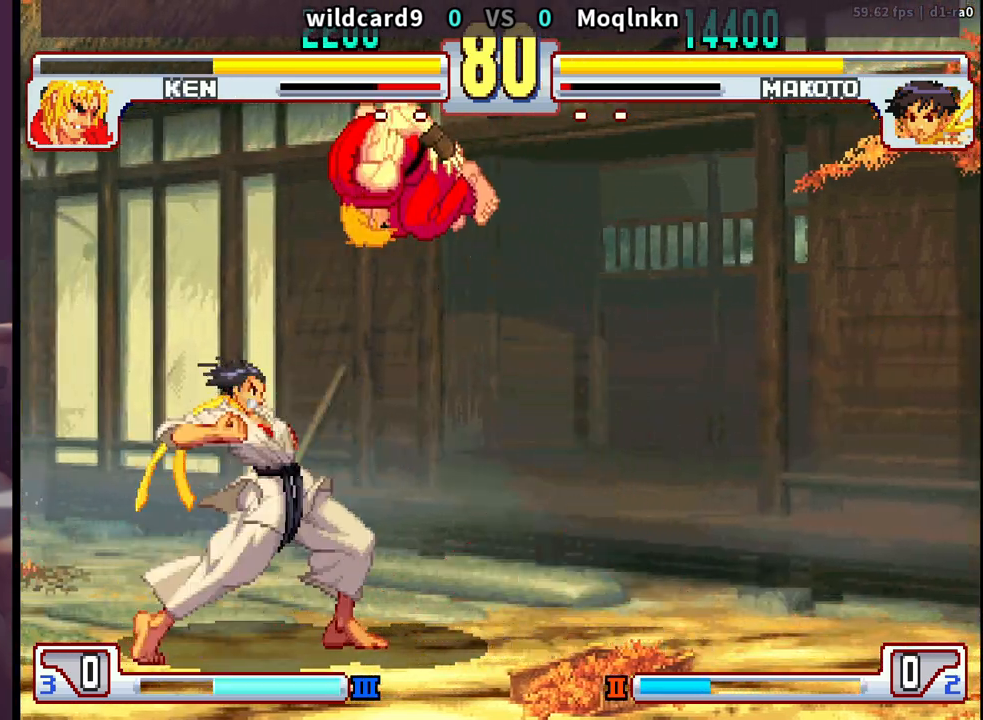
{"dt_ms": 500, "buttons": ["DPAD_DOWN", "DPAD_LEFT"], "events": [[117, "DPAD_RIGHT", "down"], [283, "LK", "down"], [283, "LP", "down"], [333, "LK", "up"], [333, "LP", "up"], [367, "LK", "down"], [367, "LP", "down"], [417, "LP", "up"], [433, "LK", "up"], [467, "DPAD_RIGHT", "up"], [483, "DPAD_DOWN", "down"], [500, "DPAD_LEFT", "down"]]}
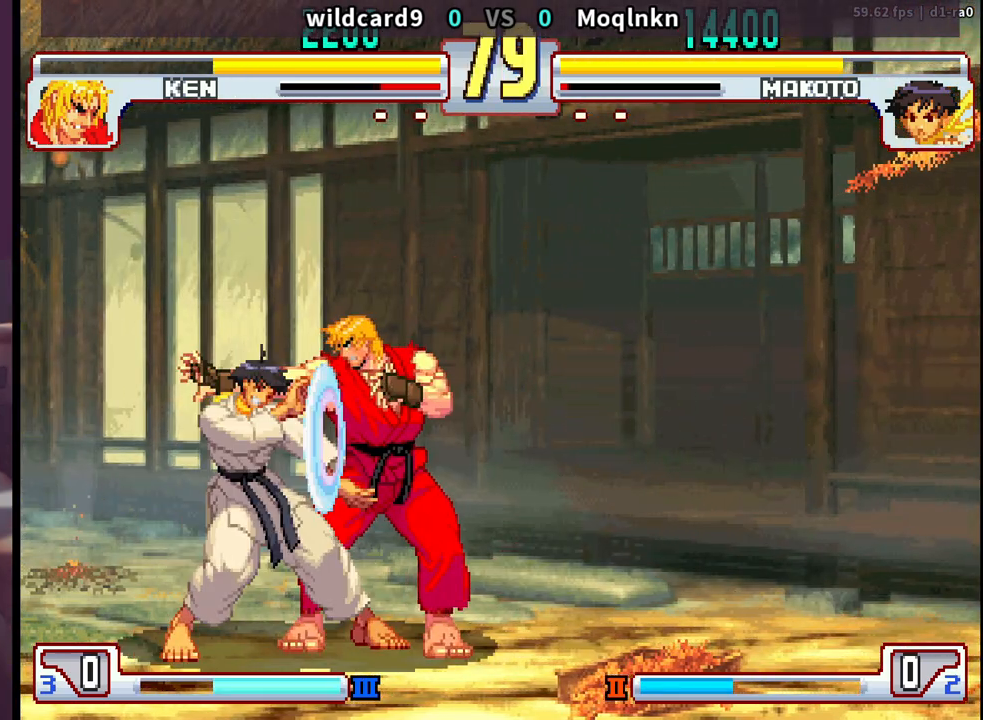
{"dt_ms": 500, "buttons": ["DPAD_LEFT"], "events": [[367, "DPAD_DOWN", "up"]]}
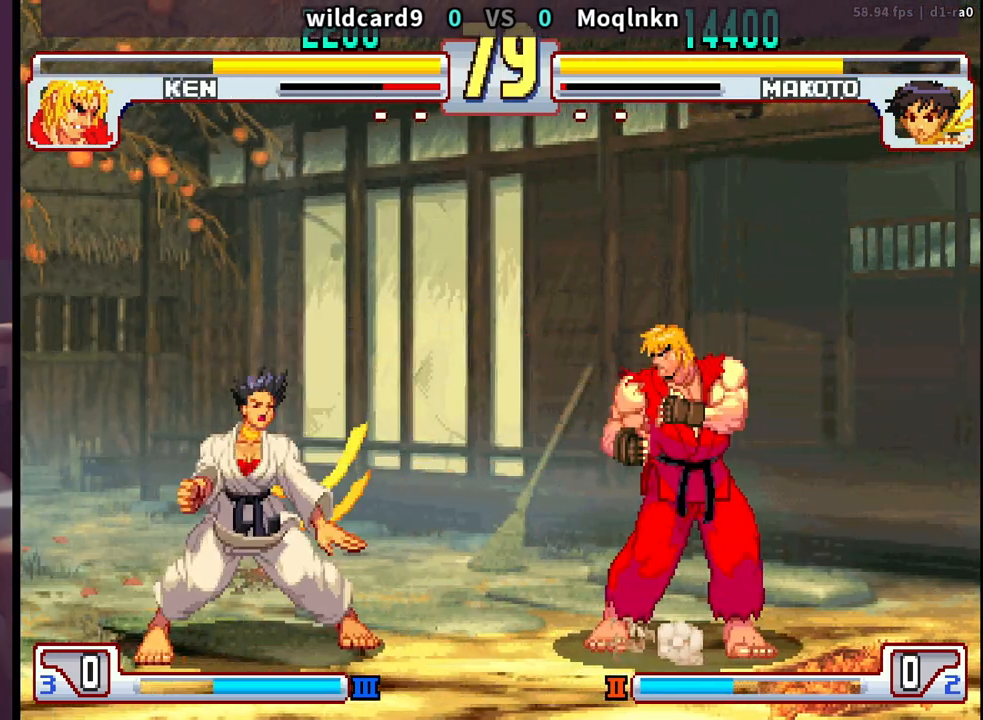
{"dt_ms": 500, "buttons": ["DPAD_LEFT"], "events": [[67, "DPAD_DOWN", "down"], [133, "DPAD_DOWN", "up"], [217, "DPAD_DOWN", "down"], [283, "DPAD_DOWN", "up"]]}
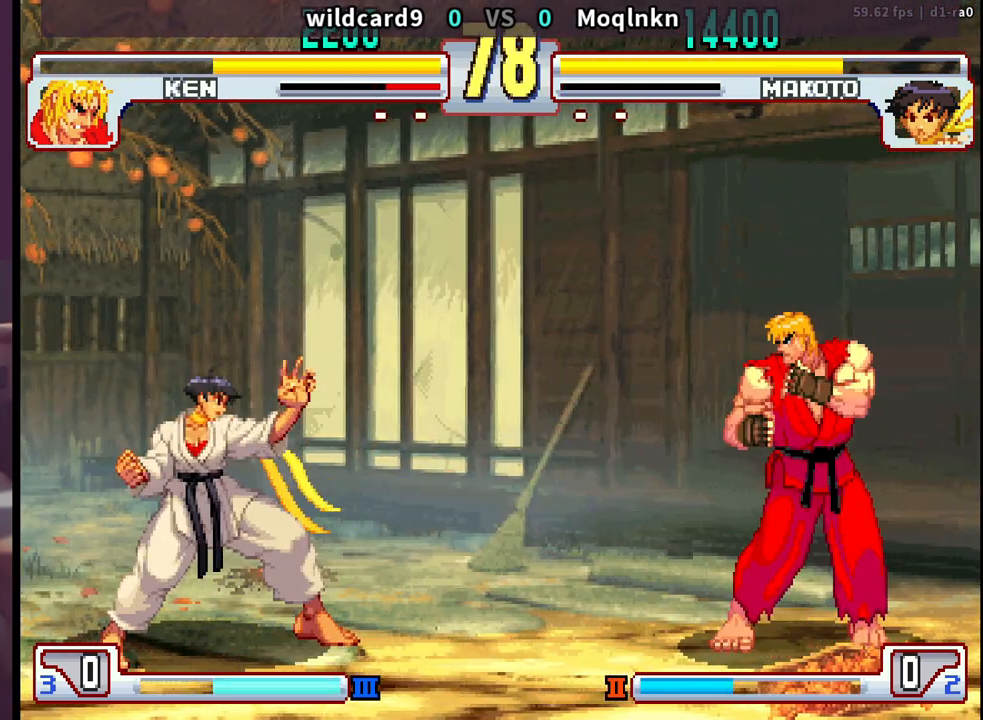
{"dt_ms": 500, "buttons": [], "events": [[100, "DPAD_LEFT", "up"], [167, "DPAD_DOWN", "down"], [250, "DPAD_DOWN", "up"], [300, "DPAD_DOWN", "down"], [383, "DPAD_DOWN", "up"]]}
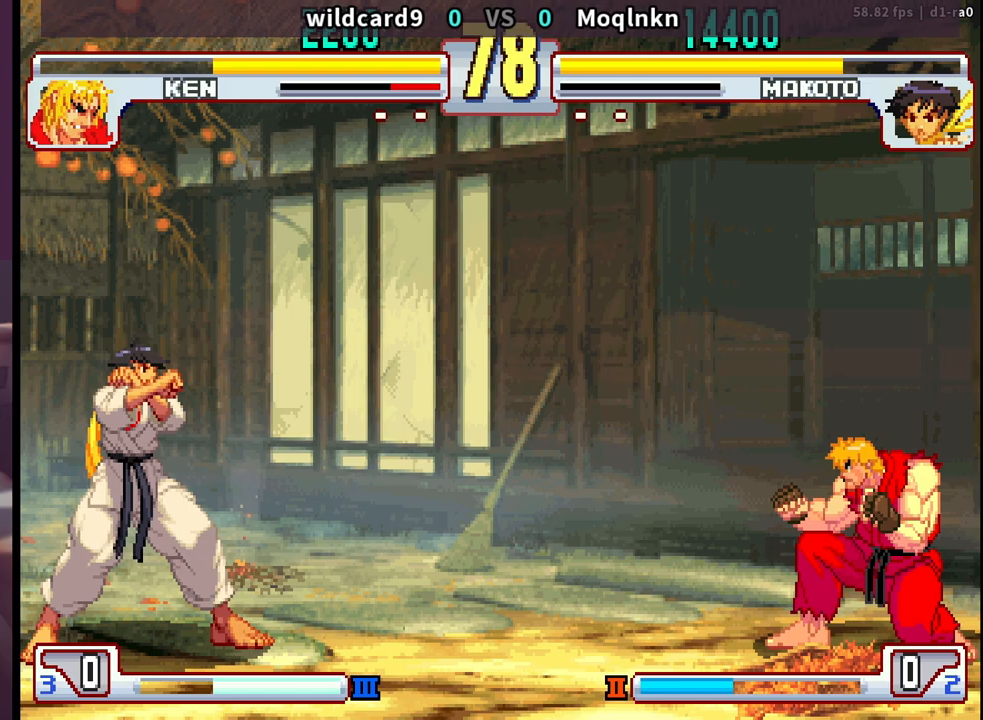
{"dt_ms": 500, "buttons": ["DPAD_LEFT"], "events": [[317, "DPAD_RIGHT", "down"], [383, "DPAD_RIGHT", "up"], [433, "DPAD_LEFT", "down"]]}
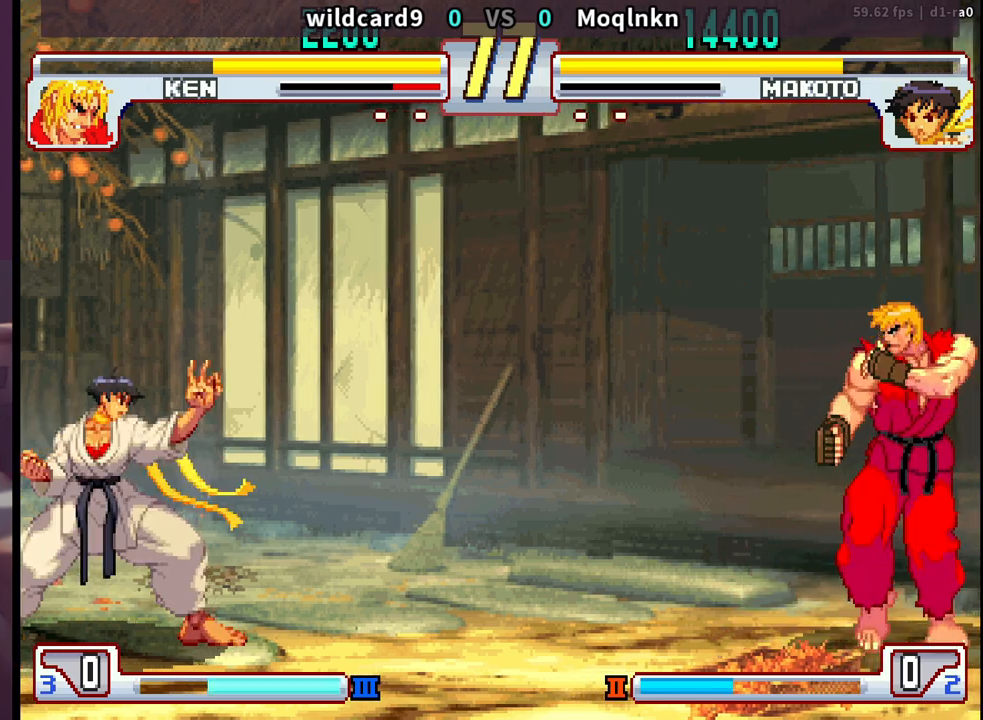
{"dt_ms": 500, "buttons": ["DPAD_UP", "DPAD_RIGHT"], "events": [[17, "DPAD_LEFT", "up"], [383, "DPAD_DOWN", "down"], [433, "DPAD_RIGHT", "down"], [467, "DPAD_DOWN", "up"], [483, "DPAD_UP", "down"]]}
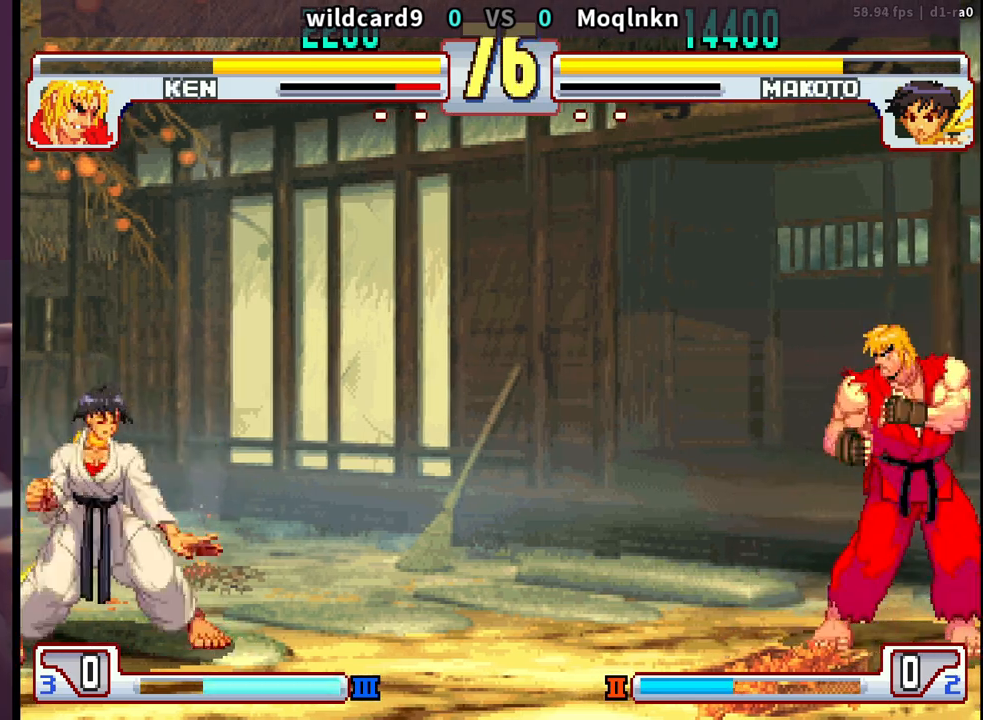
{"dt_ms": 500, "buttons": ["MK"], "events": [[267, "DPAD_RIGHT", "up"], [267, "DPAD_UP", "up"], [450, "MK", "down"]]}
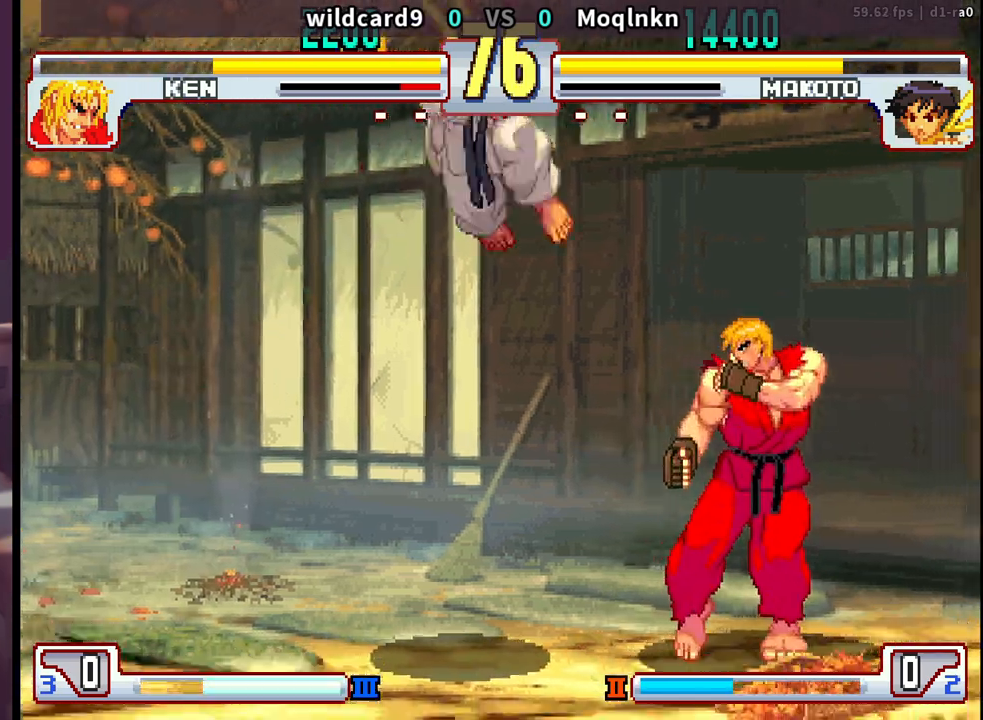
{"dt_ms": 500, "buttons": ["DPAD_UP"], "events": [[133, "DPAD_DOWN", "down"], [133, "DPAD_LEFT", "down"], [200, "MK", "up"], [317, "DPAD_DOWN", "up"], [317, "DPAD_LEFT", "up"], [383, "DPAD_RIGHT", "down"], [417, "DPAD_UP", "down"], [467, "DPAD_RIGHT", "up"]]}
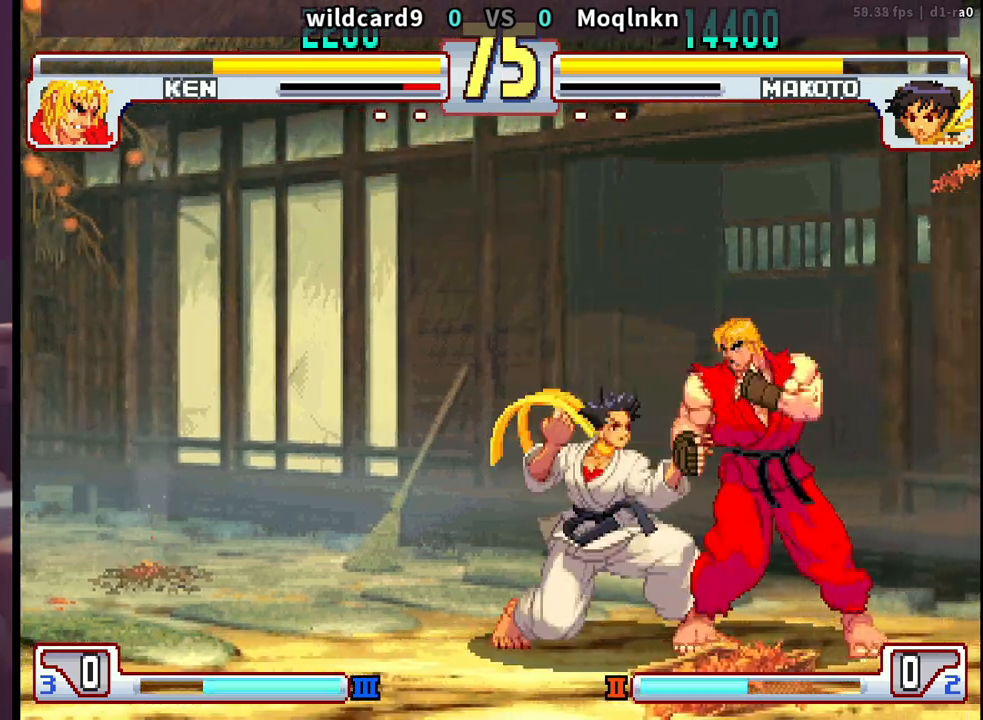
{"dt_ms": 500, "buttons": ["DPAD_DOWN", "DPAD_RIGHT"], "events": [[33, "DPAD_UP", "up"], [350, "MK", "down"], [433, "MK", "up"], [467, "DPAD_DOWN", "down"], [500, "DPAD_RIGHT", "down"]]}
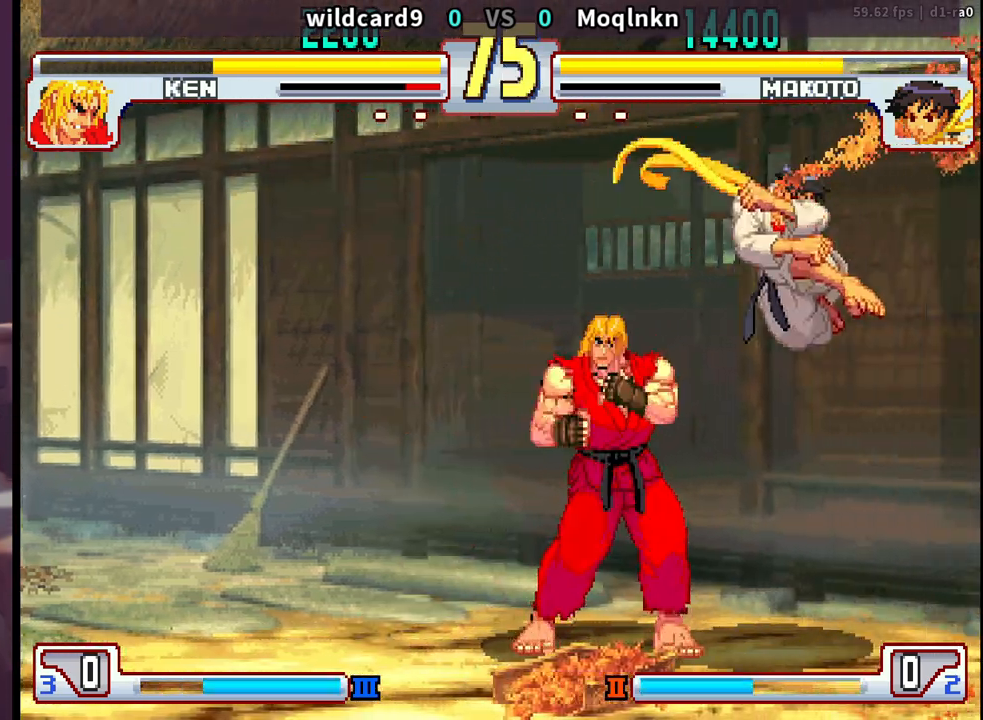
{"dt_ms": 500, "buttons": ["DPAD_DOWN", "DPAD_RIGHT"], "events": []}
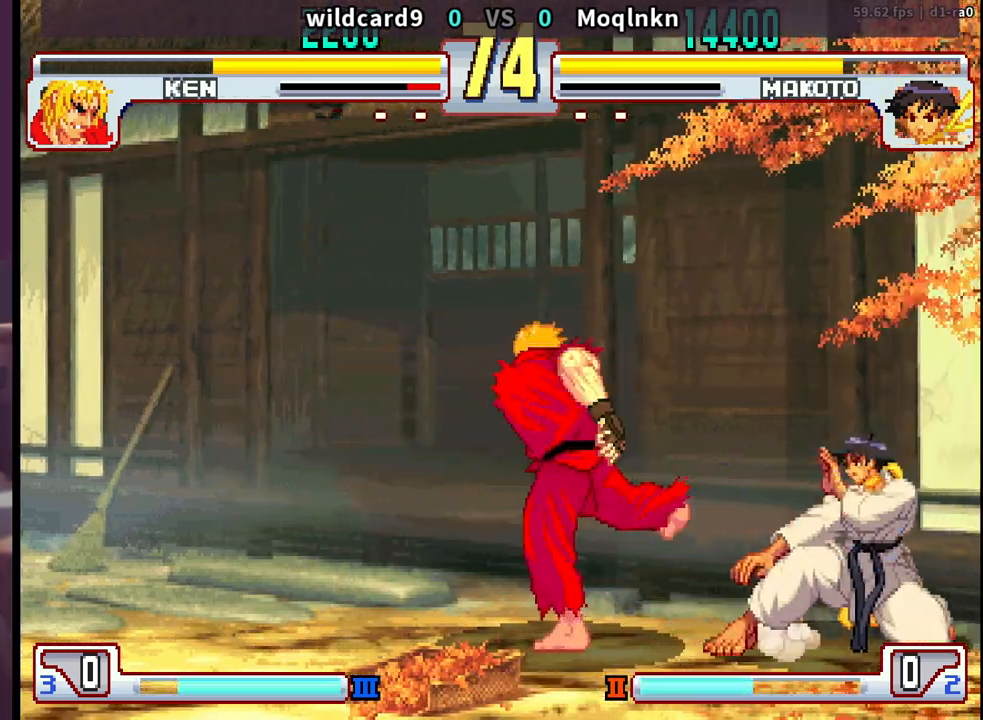
{"dt_ms": 500, "buttons": [], "events": [[50, "DPAD_DOWN", "up"], [50, "DPAD_RIGHT", "up"], [100, "DPAD_LEFT", "down"], [100, "DPAD_UP", "down"], [450, "DPAD_UP", "up"], [467, "DPAD_LEFT", "up"]]}
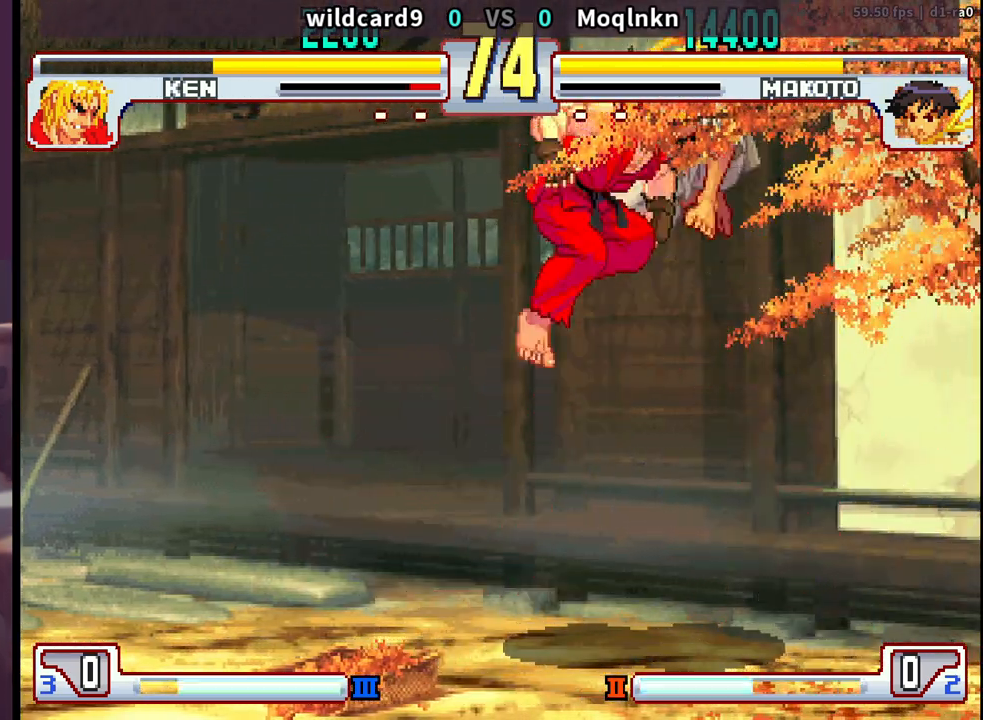
{"dt_ms": 500, "buttons": [], "events": [[17, "MK", "down"], [83, "MK", "up"], [167, "DPAD_RIGHT", "down"], [267, "DPAD_RIGHT", "up"], [317, "DPAD_LEFT", "down"], [383, "DPAD_LEFT", "up"]]}
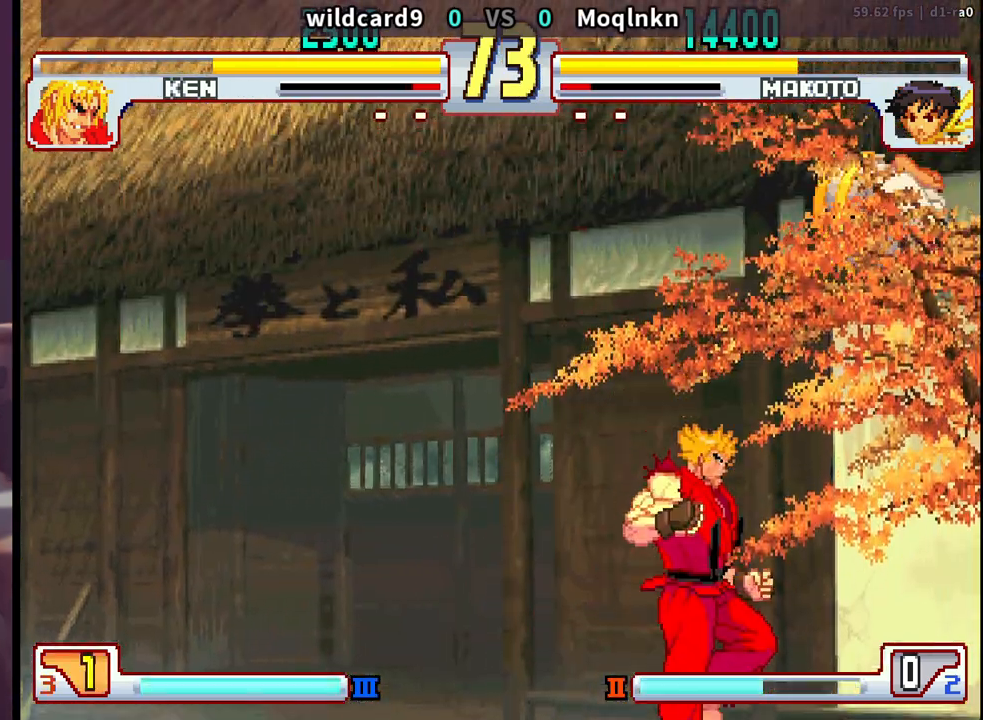
{"dt_ms": 500, "buttons": [], "events": [[67, "DPAD_DOWN", "down"], [67, "DPAD_RIGHT", "down"], [233, "DPAD_DOWN", "up"], [233, "DPAD_RIGHT", "up"], [400, "DPAD_DOWN", "down"], [500, "DPAD_DOWN", "up"]]}
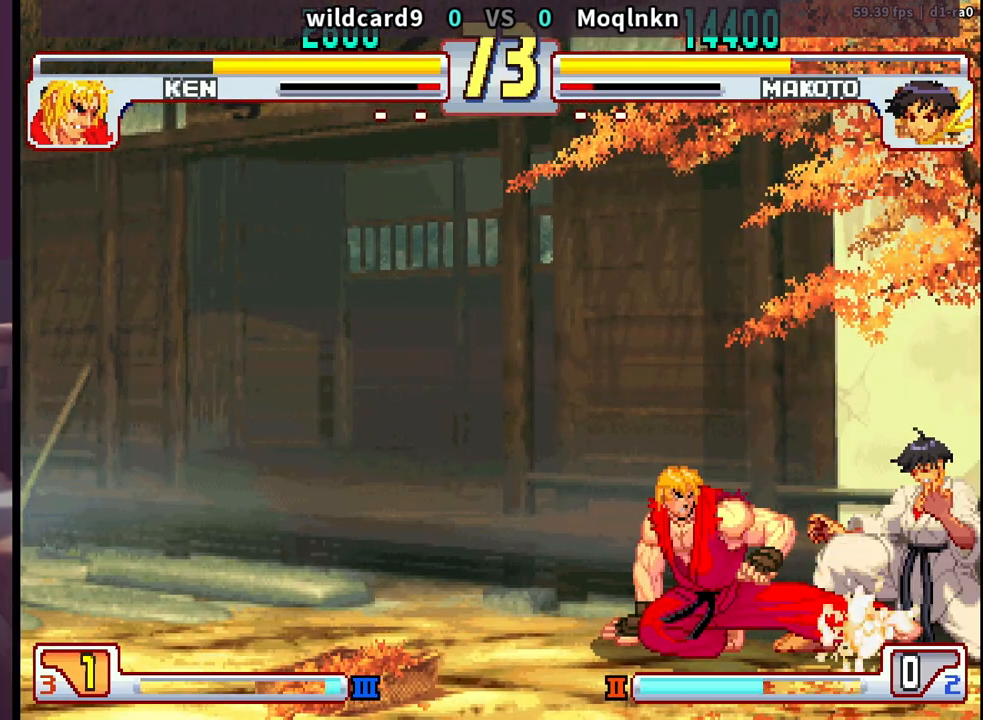
{"dt_ms": 500, "buttons": ["DPAD_DOWN", "DPAD_RIGHT"], "events": [[33, "DPAD_RIGHT", "down"], [133, "LK", "down"], [133, "LP", "down"], [217, "LK", "up"], [217, "LP", "up"], [317, "DPAD_DOWN", "down"]]}
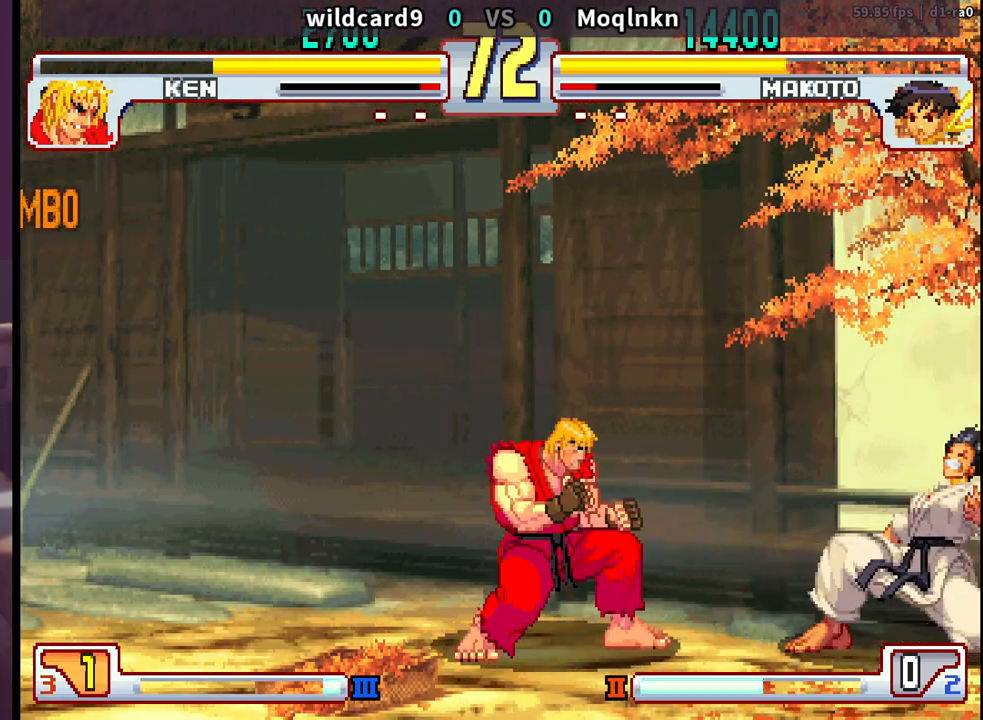
{"dt_ms": 500, "buttons": ["DPAD_UP", "DPAD_LEFT"], "events": [[250, "DPAD_DOWN", "up"], [250, "DPAD_RIGHT", "up"], [283, "DPAD_LEFT", "down"], [283, "DPAD_UP", "down"]]}
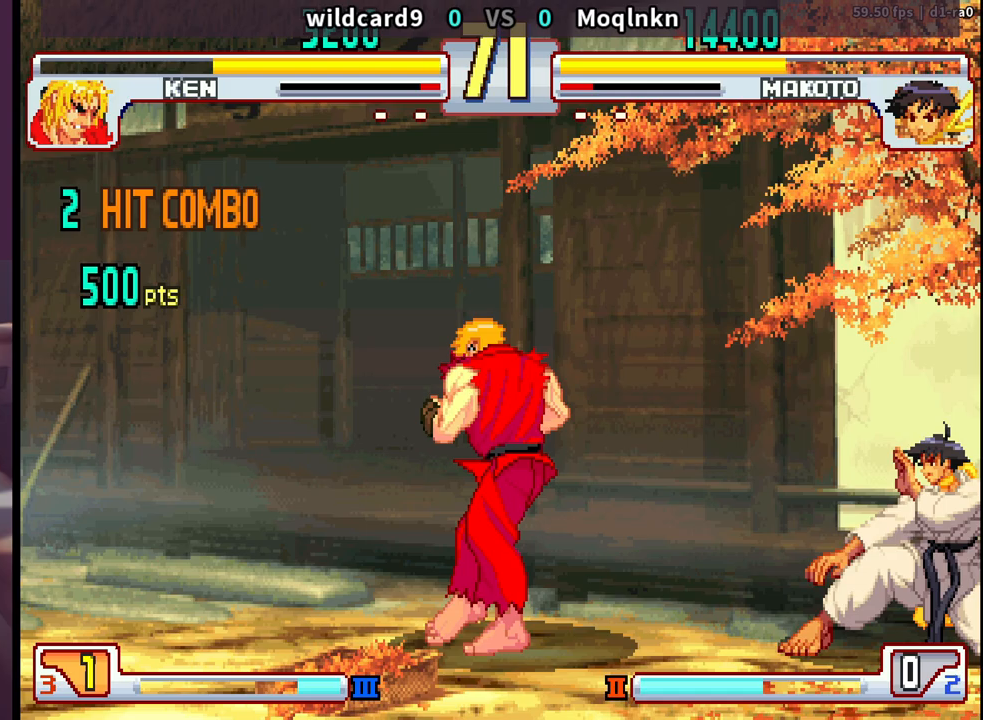
{"dt_ms": 500, "buttons": ["DPAD_LEFT"], "events": [[267, "DPAD_LEFT", "up"], [267, "DPAD_UP", "up"], [433, "DPAD_LEFT", "down"]]}
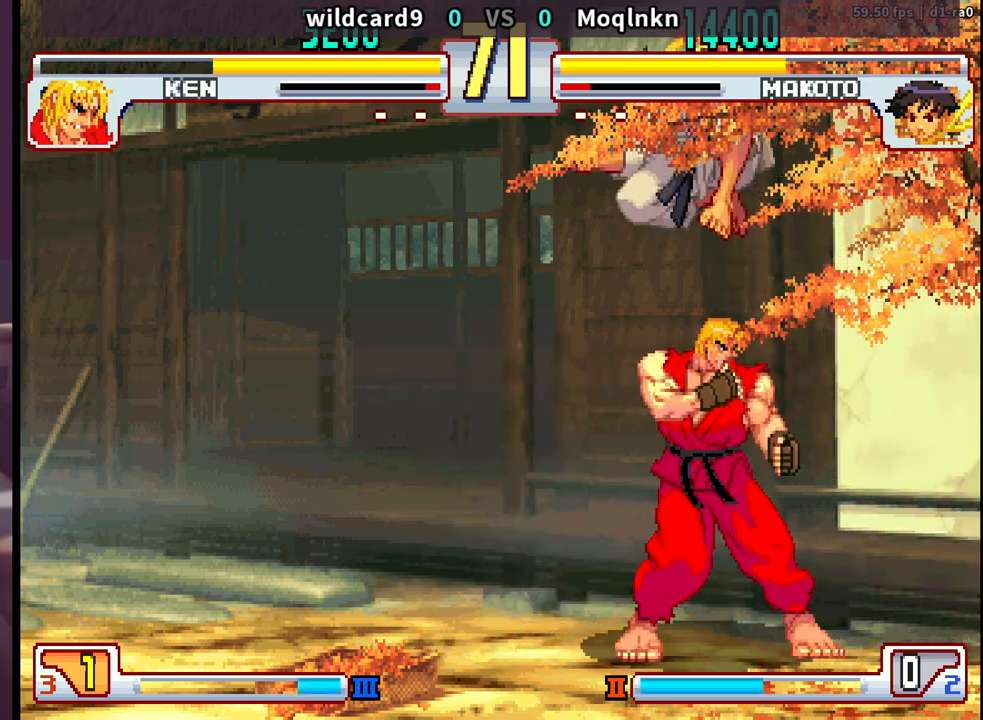
{"dt_ms": 500, "buttons": ["DPAD_DOWN", "DPAD_LEFT"], "events": [[33, "DPAD_LEFT", "up"], [50, "DPAD_RIGHT", "down"], [133, "DPAD_RIGHT", "up"], [167, "DPAD_DOWN", "down"], [167, "DPAD_LEFT", "down"], [383, "LK", "down"], [383, "LP", "down"], [467, "LK", "up"], [467, "LP", "up"]]}
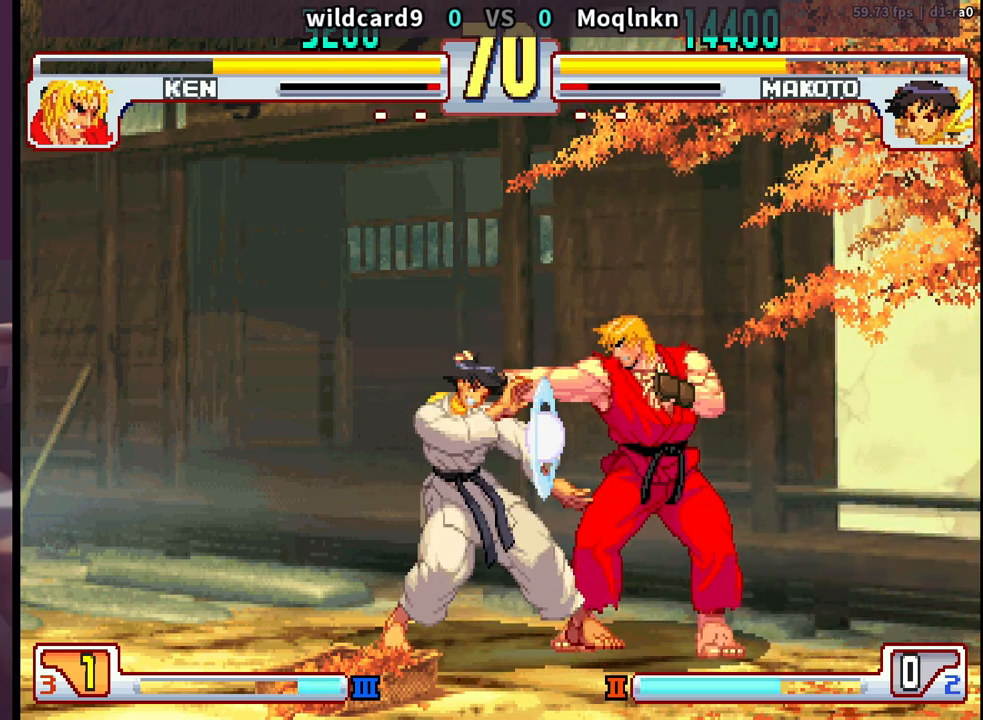
{"dt_ms": 500, "buttons": ["DPAD_LEFT"], "events": [[267, "DPAD_DOWN", "up"], [267, "DPAD_LEFT", "up"], [483, "DPAD_LEFT", "down"]]}
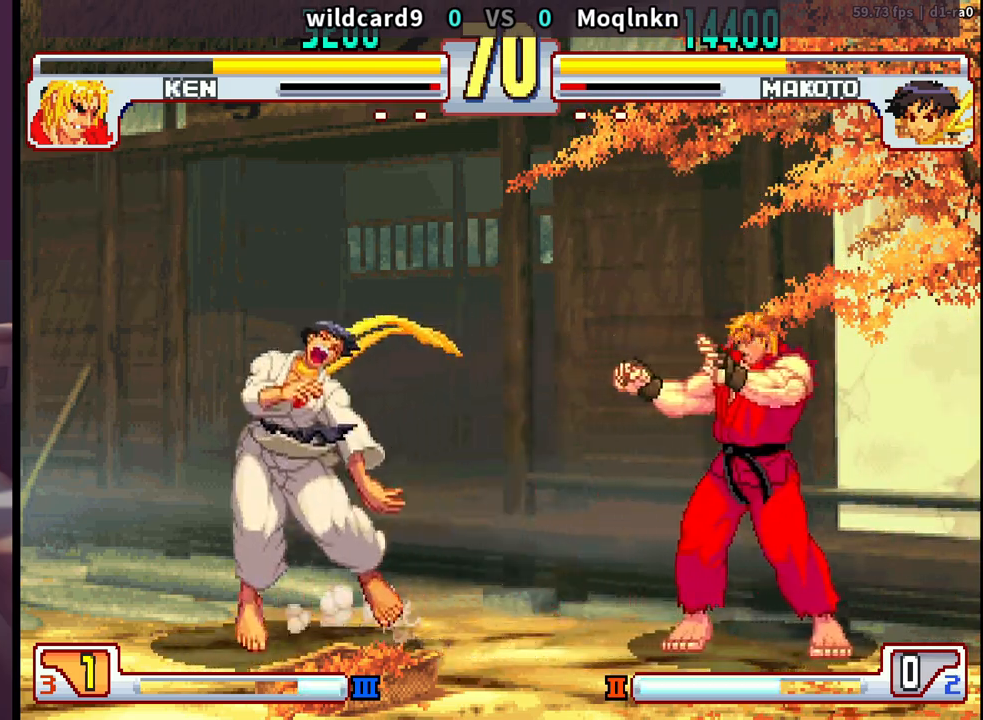
{"dt_ms": 500, "buttons": ["DPAD_RIGHT"], "events": [[33, "DPAD_LEFT", "up"], [100, "DPAD_LEFT", "down"], [167, "DPAD_LEFT", "up"], [217, "DPAD_LEFT", "down"], [317, "DPAD_LEFT", "up"], [467, "DPAD_RIGHT", "down"]]}
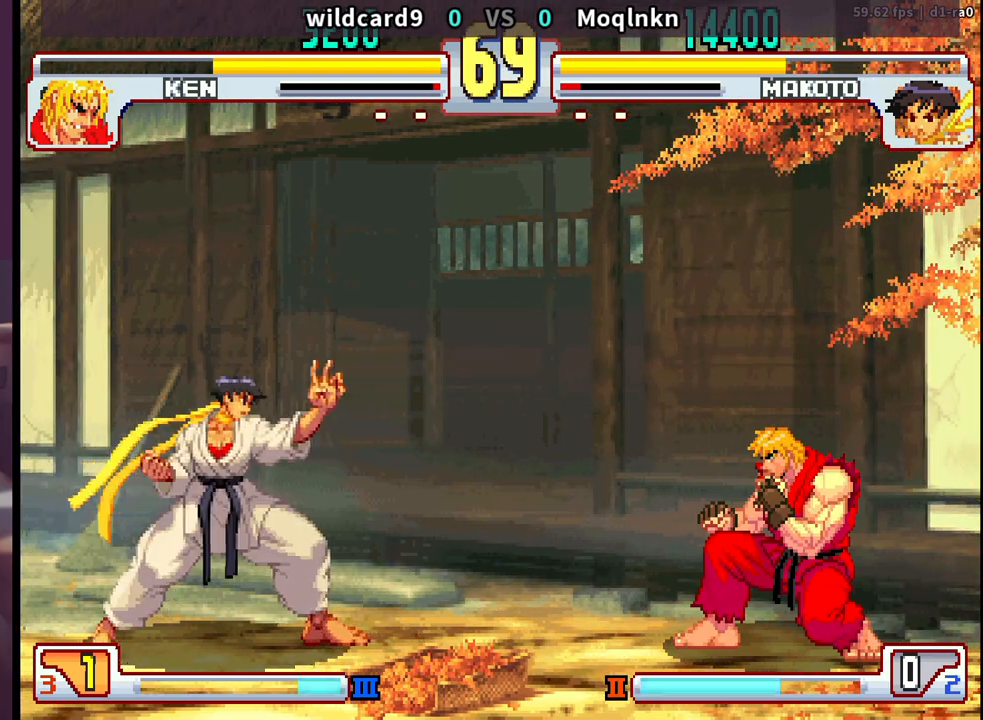
{"dt_ms": 500, "buttons": ["DPAD_RIGHT"], "events": [[33, "DPAD_RIGHT", "up"], [67, "DPAD_LEFT", "down"], [150, "DPAD_LEFT", "up"], [200, "DPAD_RIGHT", "down"], [250, "DPAD_RIGHT", "up"], [283, "DPAD_LEFT", "down"], [350, "DPAD_LEFT", "up"], [383, "DPAD_RIGHT", "down"]]}
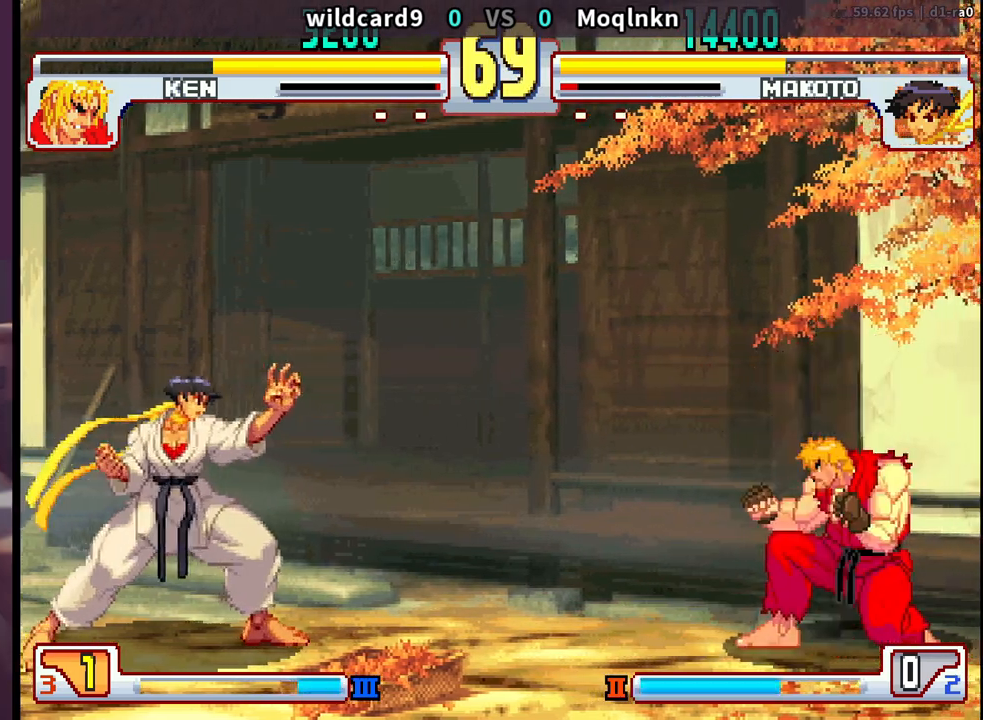
{"dt_ms": 500, "buttons": ["DPAD_LEFT"], "events": [[17, "HP", "down"], [50, "HP", "up"], [117, "HP", "down"], [200, "HP", "up"], [217, "DPAD_RIGHT", "up"], [283, "DPAD_LEFT", "down"]]}
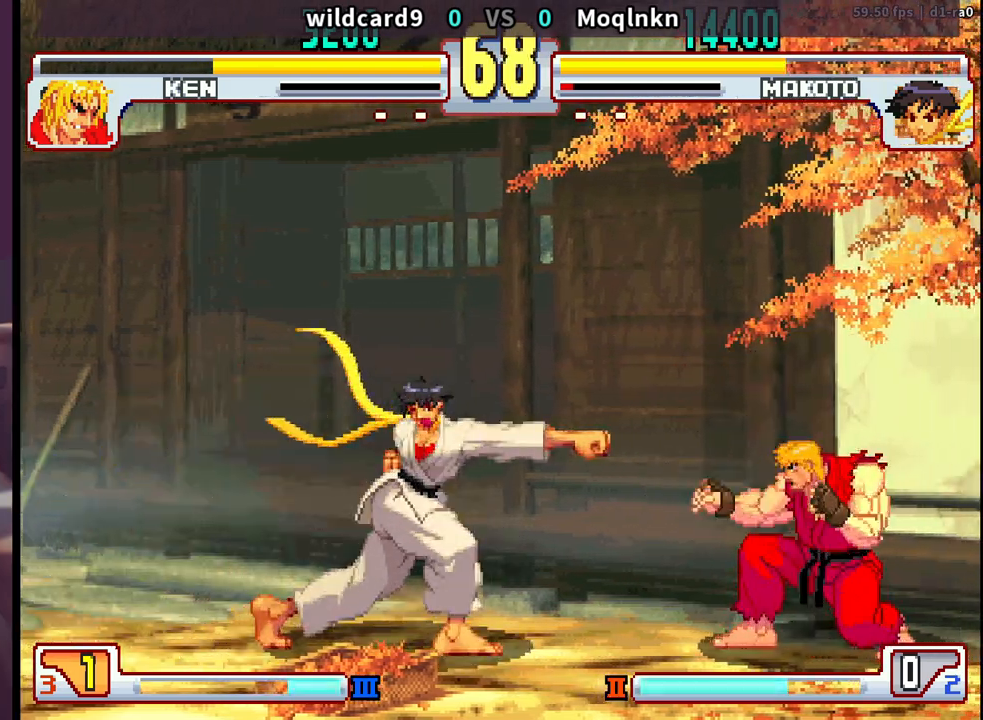
{"dt_ms": 500, "buttons": ["DPAD_LEFT"], "events": [[83, "DPAD_DOWN", "down"], [117, "DPAD_LEFT", "up"], [133, "DPAD_RIGHT", "down"], [167, "DPAD_DOWN", "up"], [183, "HP", "down"], [217, "DPAD_RIGHT", "up"], [217, "HP", "up"], [233, "HP", "down"], [267, "HP", "up"], [417, "DPAD_LEFT", "down"]]}
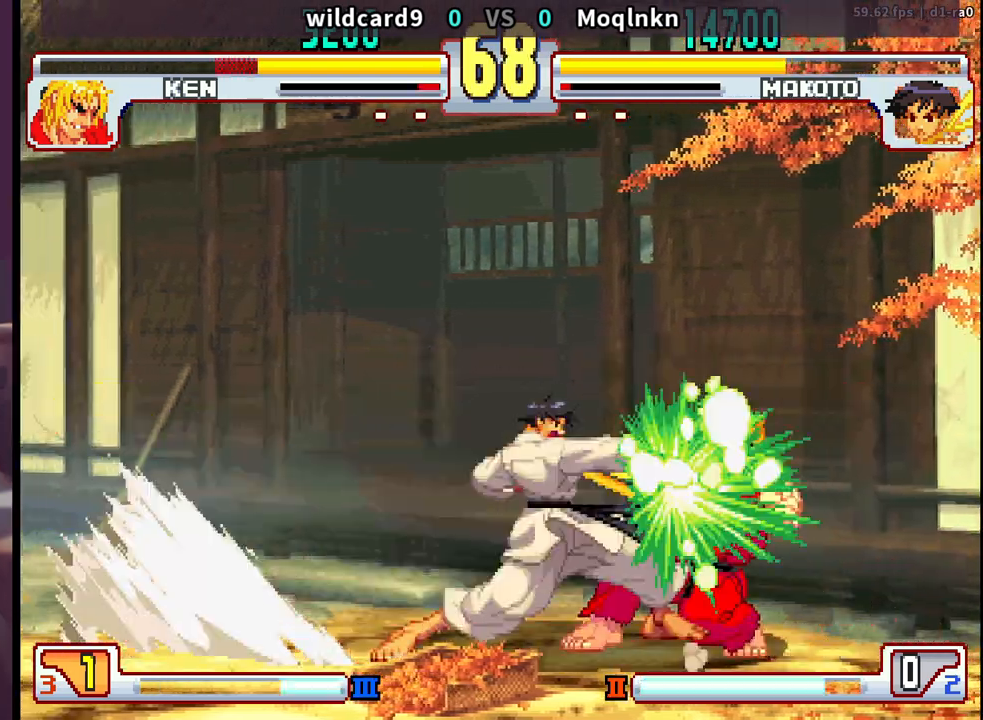
{"dt_ms": 1000, "buttons": ["DPAD_DOWN", "DPAD_LEFT"]}
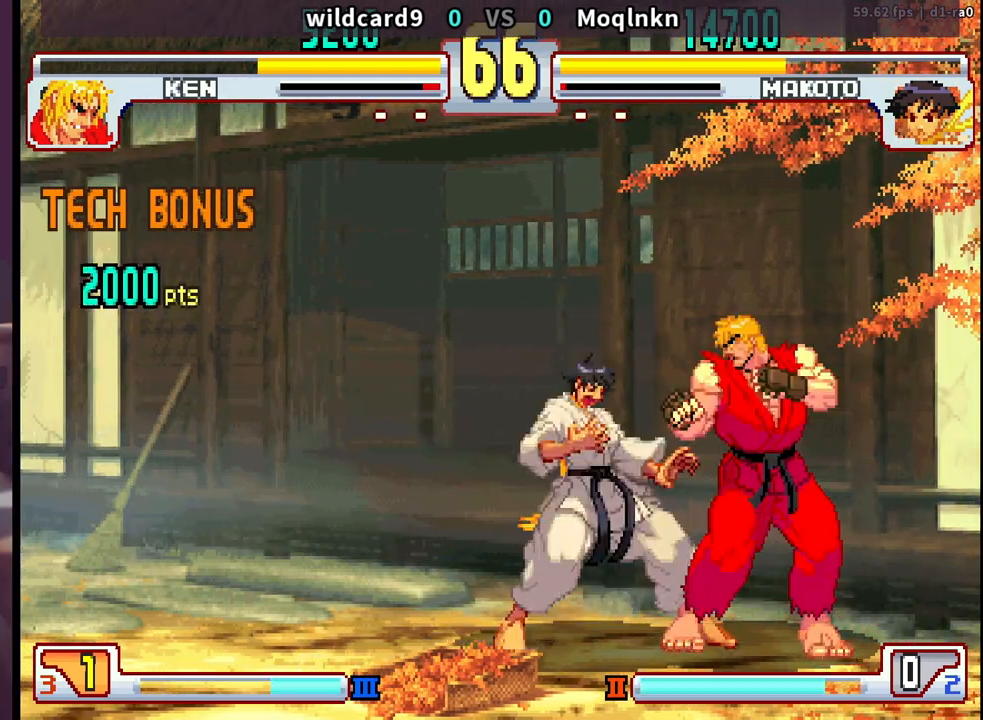
{"dt_ms": 500, "buttons": [], "events": [[350, "LK", "down"], [367, "DPAD_DOWN", "up"], [417, "DPAD_LEFT", "up"], [417, "LK", "up"]]}
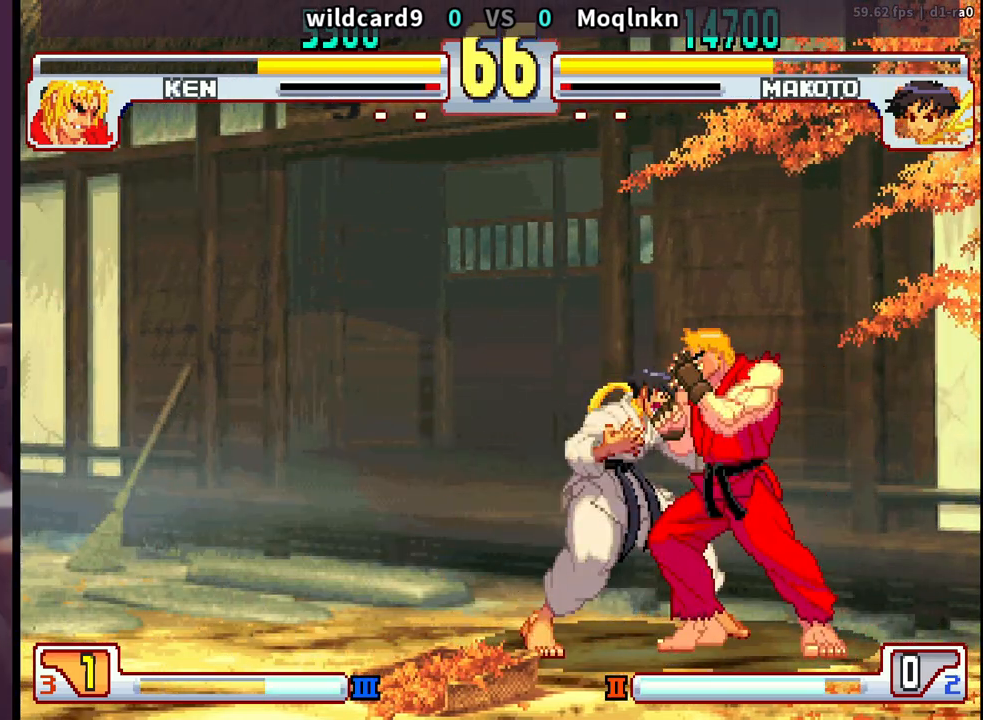
{"dt_ms": 500, "buttons": ["DPAD_LEFT", "LK"], "events": [[33, "DPAD_DOWN", "down"], [67, "LK", "down"], [67, "MP", "down"], [117, "MP", "up"], [133, "DPAD_DOWN", "up"], [150, "LP", "down"], [183, "LK", "up"], [183, "LP", "up"], [200, "DPAD_DOWN", "down"], [217, "LK", "down"], [217, "LP", "down"], [233, "HP", "down"], [233, "MP", "down"], [267, "DPAD_DOWN", "up"], [267, "LP", "up"], [267, "MP", "up"], [283, "HP", "up"], [283, "LK", "up"], [317, "DPAD_DOWN", "down"], [317, "HP", "down"], [317, "LK", "down"], [317, "LP", "down"], [333, "MP", "down"], [350, "LP", "up"], [350, "MP", "up"], [367, "DPAD_DOWN", "up"], [367, "DPAD_LEFT", "down"], [367, "HP", "up"], [367, "LK", "up"], [400, "LK", "down"], [417, "DPAD_DOWN", "down"], [417, "DPAD_LEFT", "up"], [417, "HP", "down"], [417, "LP", "down"], [417, "MP", "down"], [450, "LP", "up"], [450, "MP", "up"], [467, "DPAD_DOWN", "up"], [467, "DPAD_LEFT", "down"], [467, "HP", "up"], [467, "LK", "up"], [500, "LK", "down"]]}